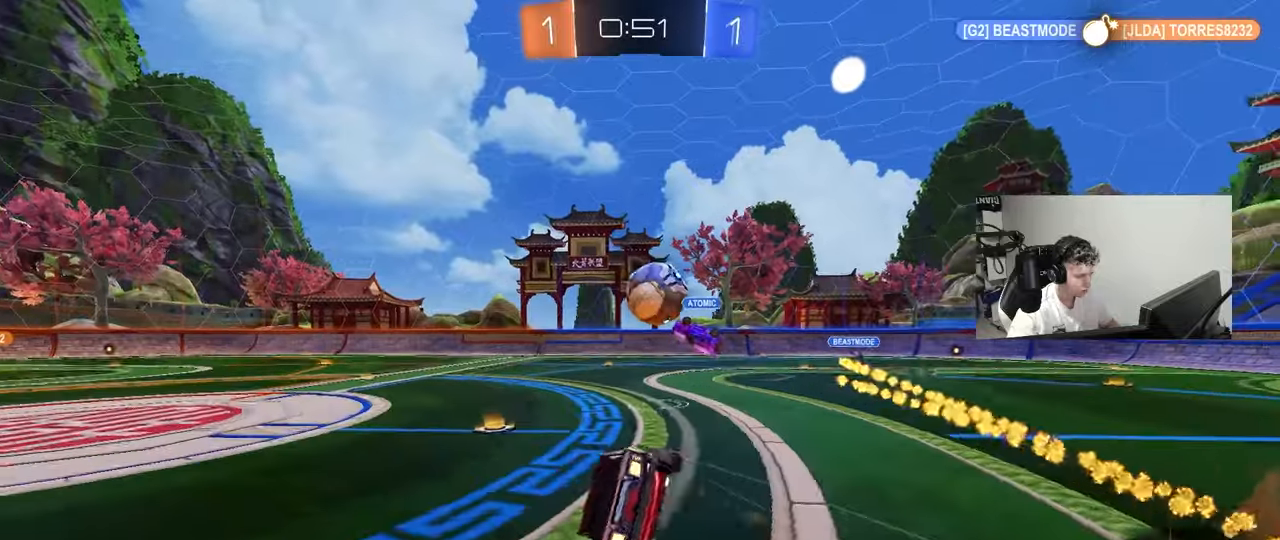
Gameplay with keyboard and mouse; each line is a JSON object with the keys and mouse buttons held at the frame after it. "events" lists presses ("down") and releases ("up") of "1", "2", "3", "4", "5", "a", "alt", "c", "caps_lock", "ctrl", "d", "e", "f", "g", "q", "r", "s", "shift", "space", "t", "tab", "v", "w", "x", "z", "mouse_left", "mouse_wheel" and "mouse_right" between this image and that frame as [ms after this image, input, new state], when the widget could be followed in between. "mouse_left", "mouse_wheel", "mouse_right" = the "left", "wheel", "right" buttons of the "mouse" list. No other keys are recorded. "wheel" means that the mouse wheel is clicked or scrolled. "mouse_move" is the direction in which the mouse moves at that frame (one of eight, or "still"), when it could be read.
{"keys": ["a", "s", "shift"], "mouse": ["left"], "mouse_move": "still", "events": [[33, "mouse_right", "up"], [317, "s", "up"], [450, "s", "down"]]}
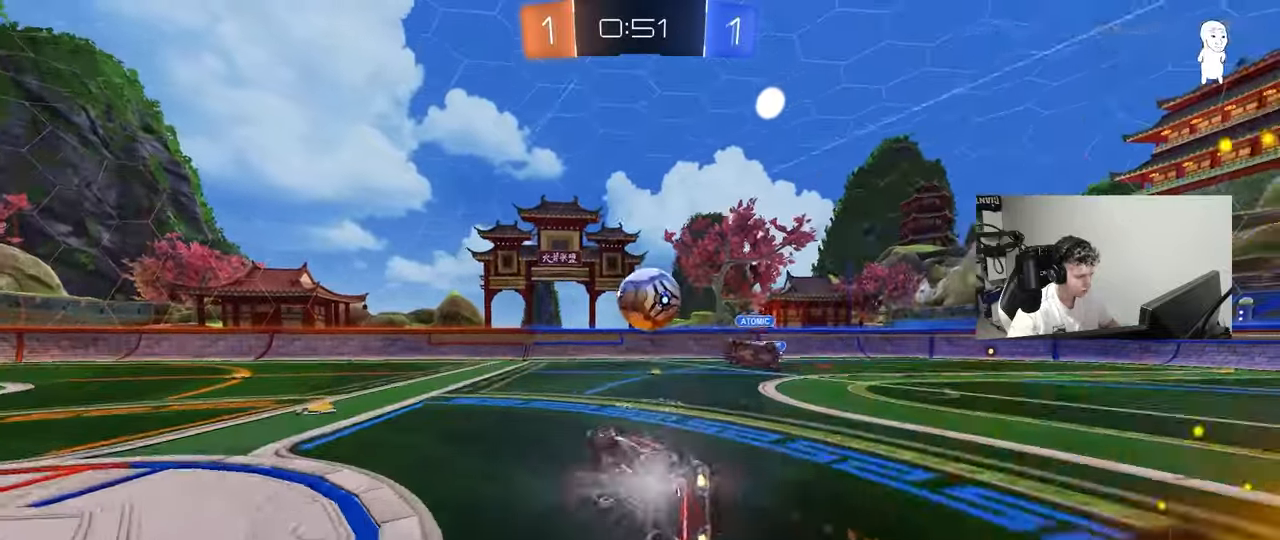
{"keys": ["d", "w"], "mouse": [], "mouse_move": "still", "events": [[150, "shift", "up"], [200, "a", "up"], [200, "s", "up"], [283, "d", "down"], [333, "mouse_left", "up"], [383, "w", "down"]]}
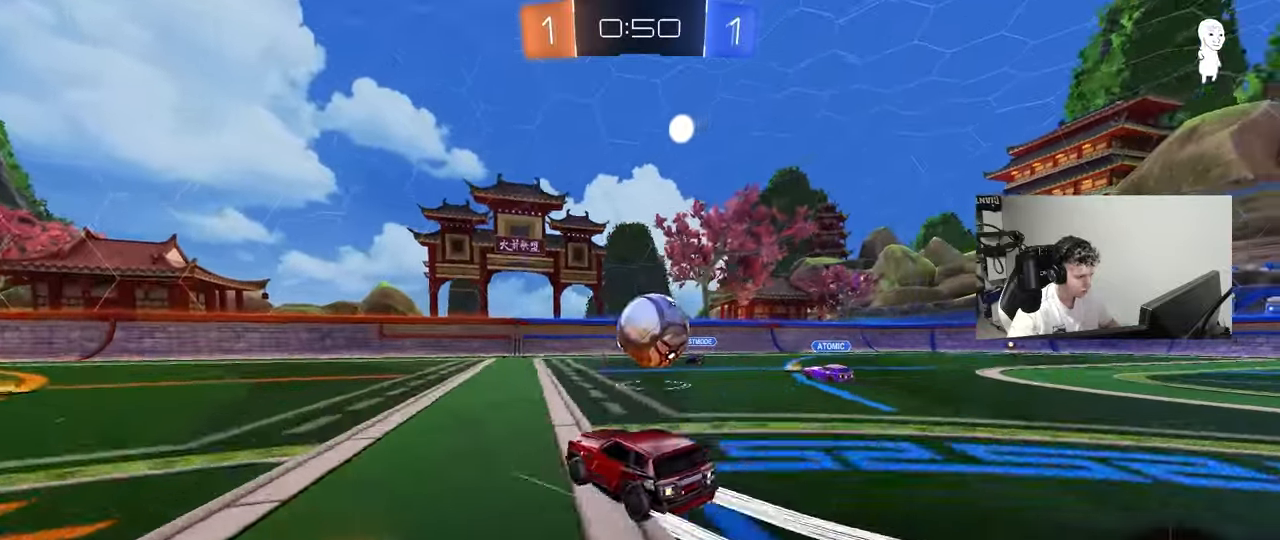
{"keys": ["d", "shift", "w"], "mouse": ["left", "right"], "mouse_move": "up-left", "events": [[117, "d", "up"], [200, "a", "down"], [200, "mouse_left", "down"], [200, "w", "up"], [250, "mouse_right", "down"], [300, "s", "down"], [300, "shift", "down"], [350, "s", "up"], [400, "a", "up"], [400, "mouse_right", "up"], [450, "d", "down"], [483, "mouse_right", "down"], [483, "w", "down"]]}
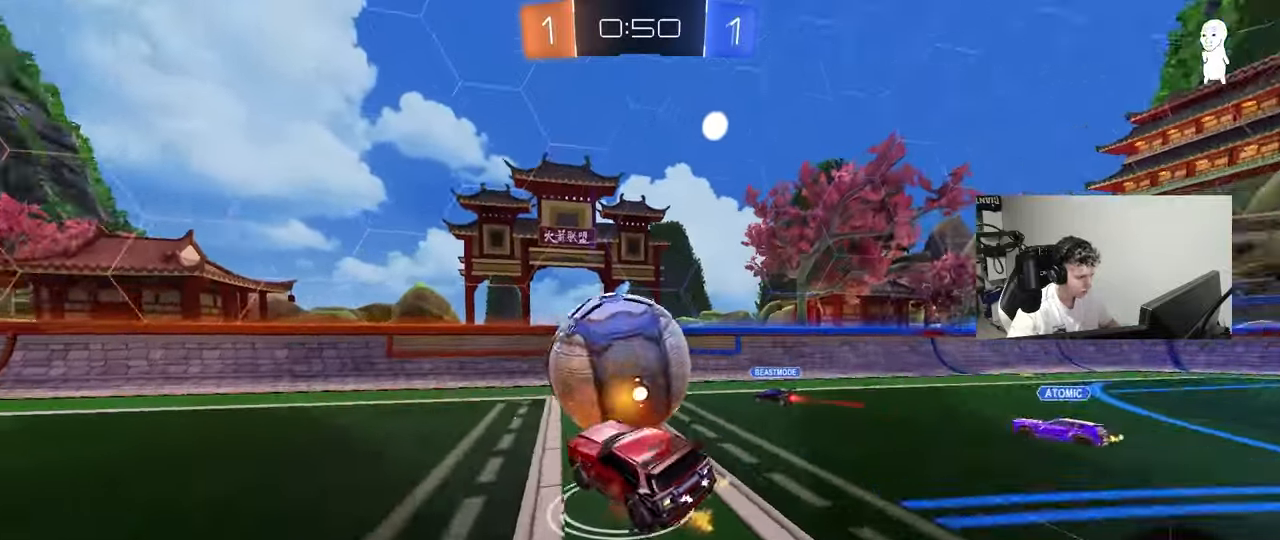
{"keys": ["d", "s", "shift"], "mouse": [], "mouse_move": "still", "events": [[83, "s", "down"], [83, "w", "up"], [183, "mouse_left", "up"], [183, "mouse_right", "up"], [367, "s", "up"], [500, "s", "down"]]}
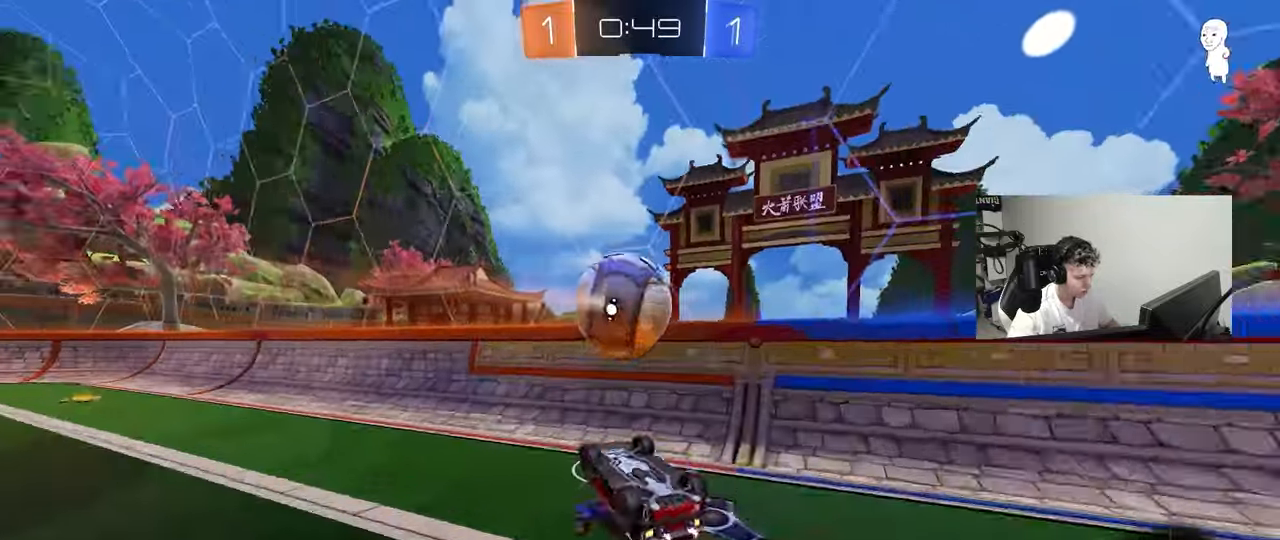
{"keys": ["a", "w"], "mouse": [], "mouse_move": "still", "events": [[183, "s", "up"], [183, "shift", "up"], [283, "d", "up"], [333, "a", "down"], [333, "w", "down"]]}
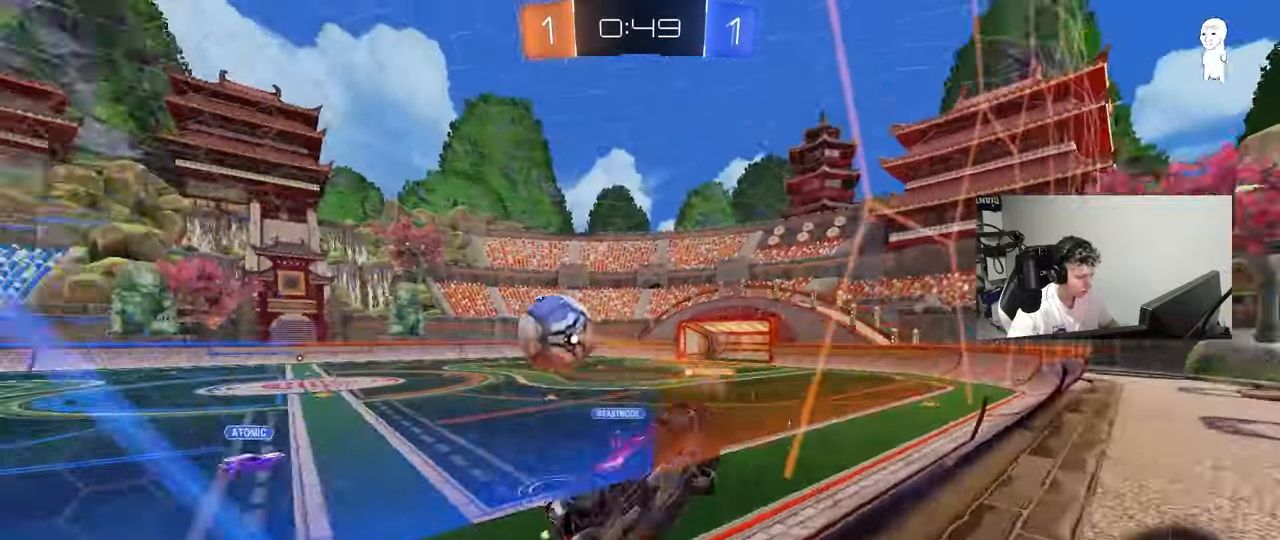
{"keys": ["w"], "mouse": [], "mouse_move": "still", "events": [[117, "a", "up"], [300, "a", "down"], [450, "a", "up"]]}
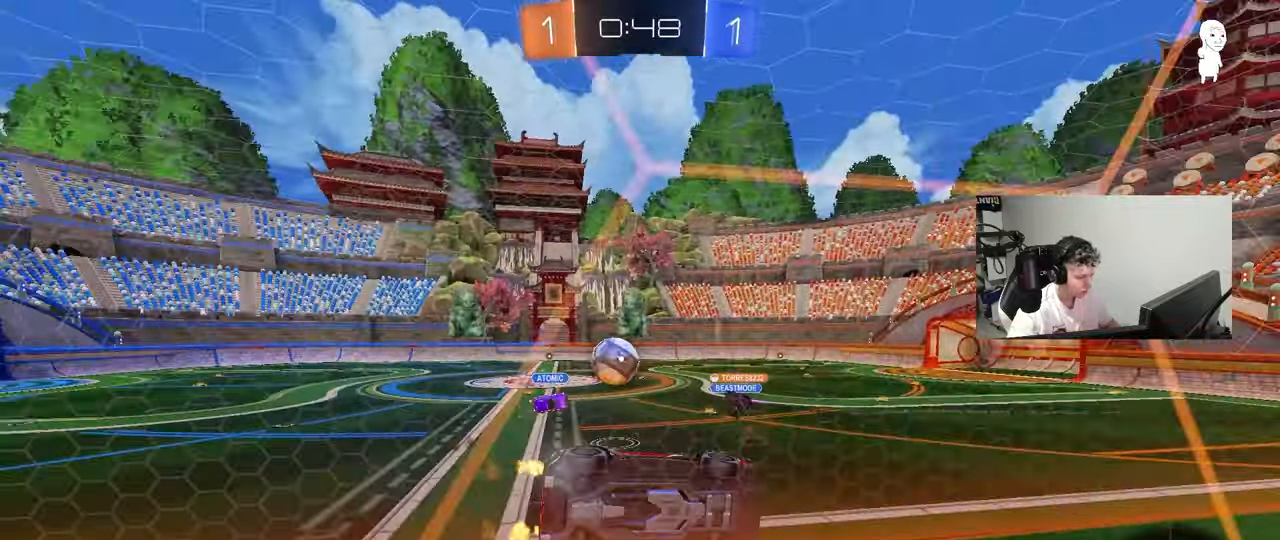
{"keys": ["d", "w"], "mouse": [], "mouse_move": "still", "events": [[267, "a", "down"], [417, "a", "up"], [417, "d", "down"]]}
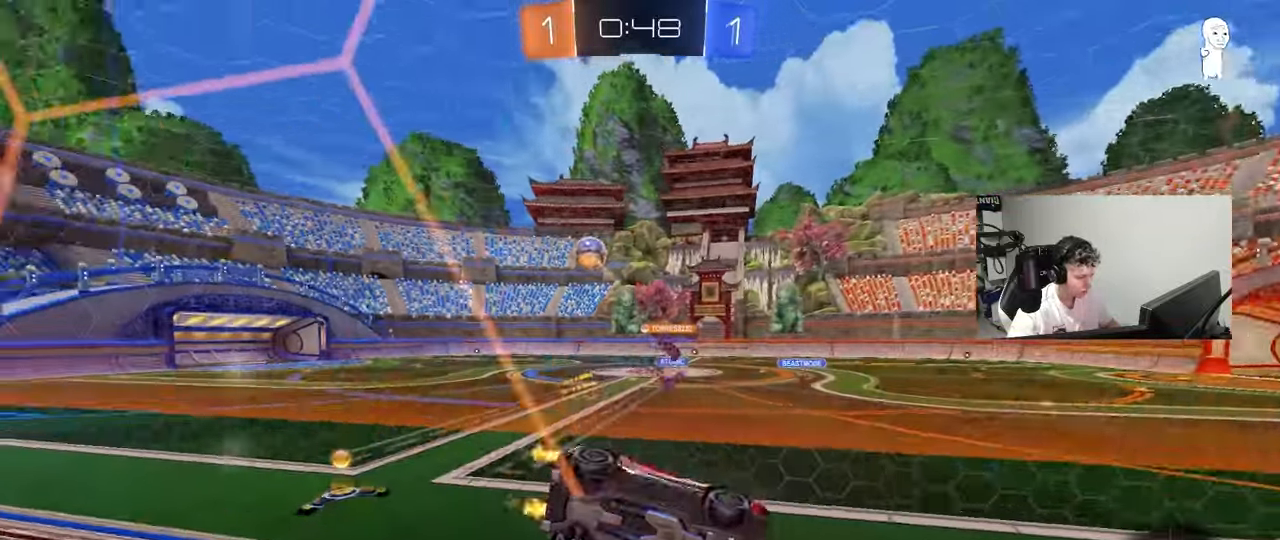
{"keys": ["a", "shift", "w"], "mouse": [], "mouse_move": "still", "events": [[100, "d", "up"], [233, "space", "down"], [283, "a", "down"], [383, "shift", "down"], [383, "space", "up"]]}
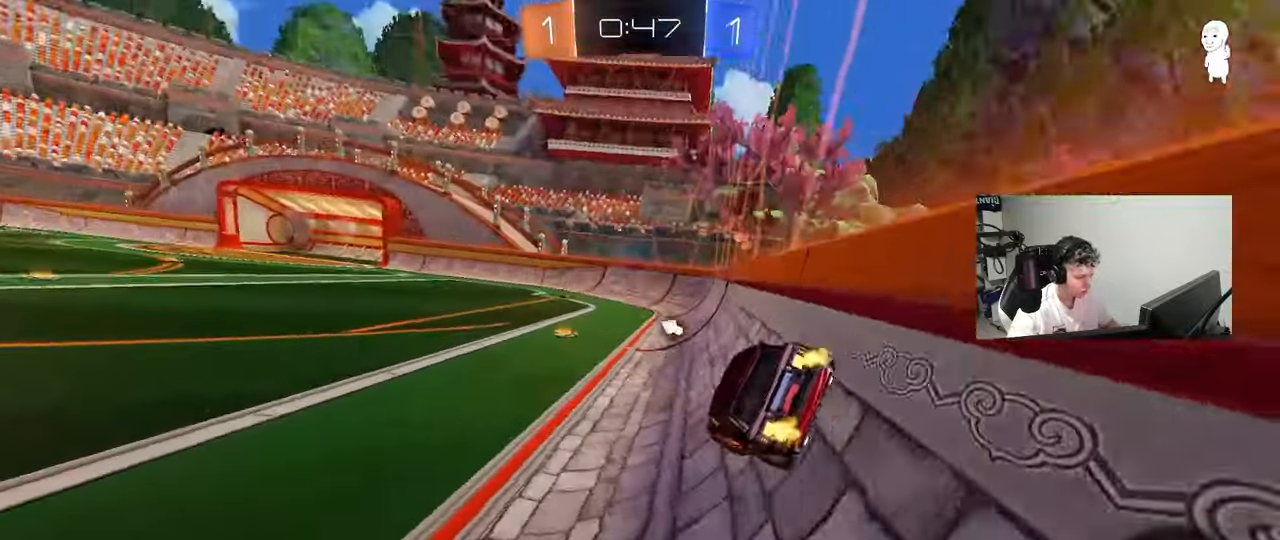
{"keys": ["a", "w"], "mouse": [], "mouse_move": "still", "events": [[67, "shift", "up"], [67, "space", "down"], [200, "space", "up"]]}
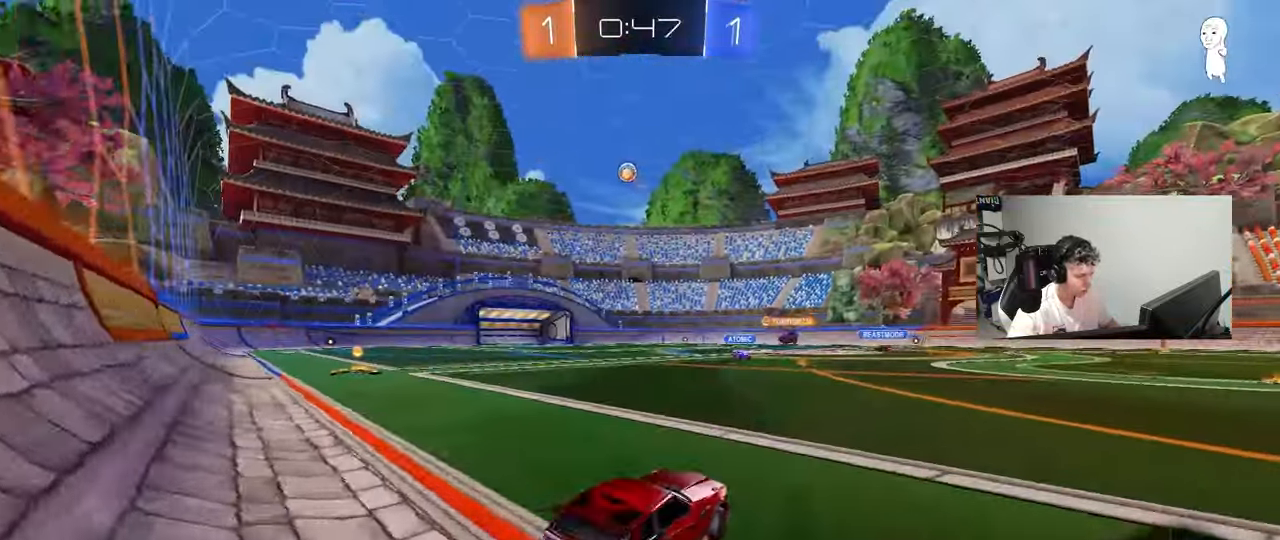
{"keys": ["a", "w"], "mouse": [], "mouse_move": "still", "events": []}
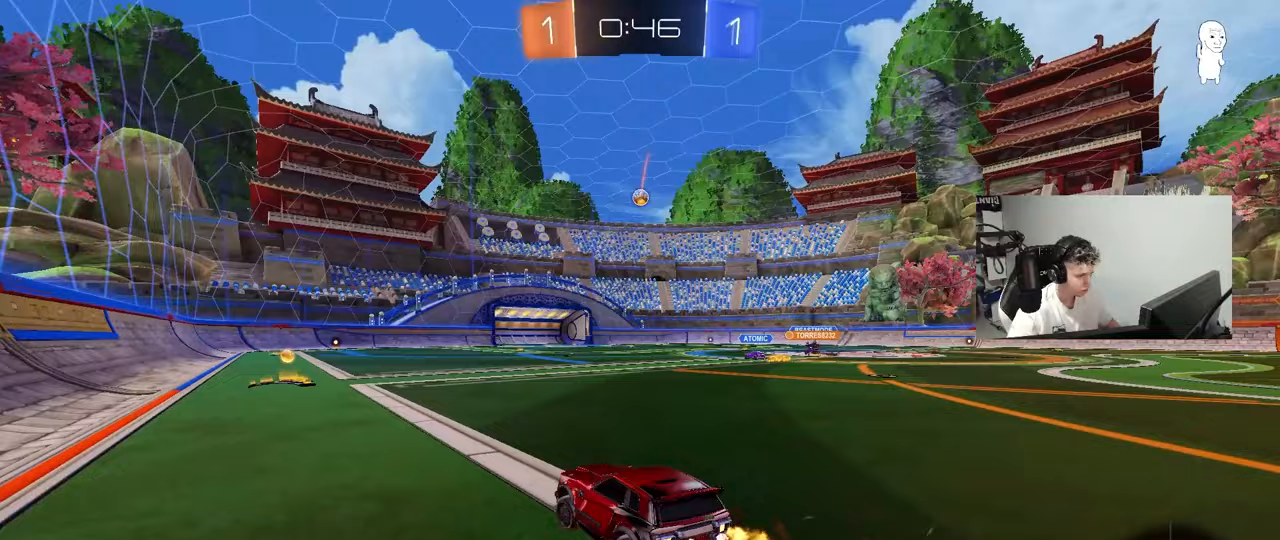
{"keys": ["d", "w"], "mouse": [], "mouse_move": "still", "events": [[150, "a", "up"], [467, "d", "down"]]}
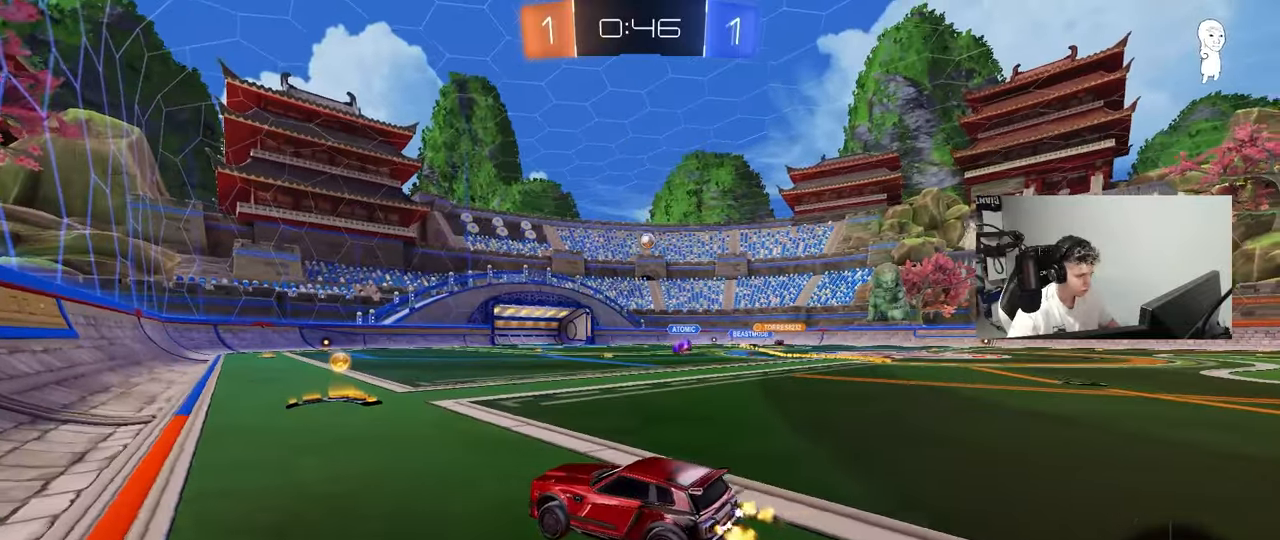
{"keys": ["w"], "mouse": ["left"], "mouse_move": "still", "events": [[117, "d", "up"], [350, "d", "down"], [450, "mouse_left", "down"], [483, "d", "up"]]}
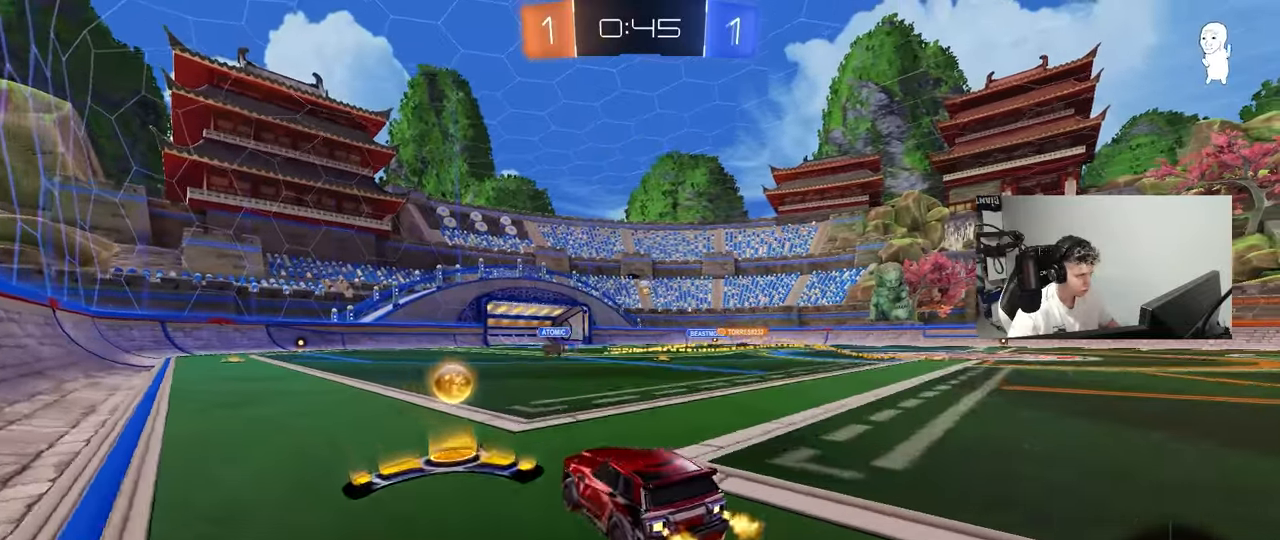
{"keys": ["w"], "mouse": [], "mouse_move": "still", "events": [[133, "d", "down"], [267, "d", "up"], [417, "mouse_left", "up"]]}
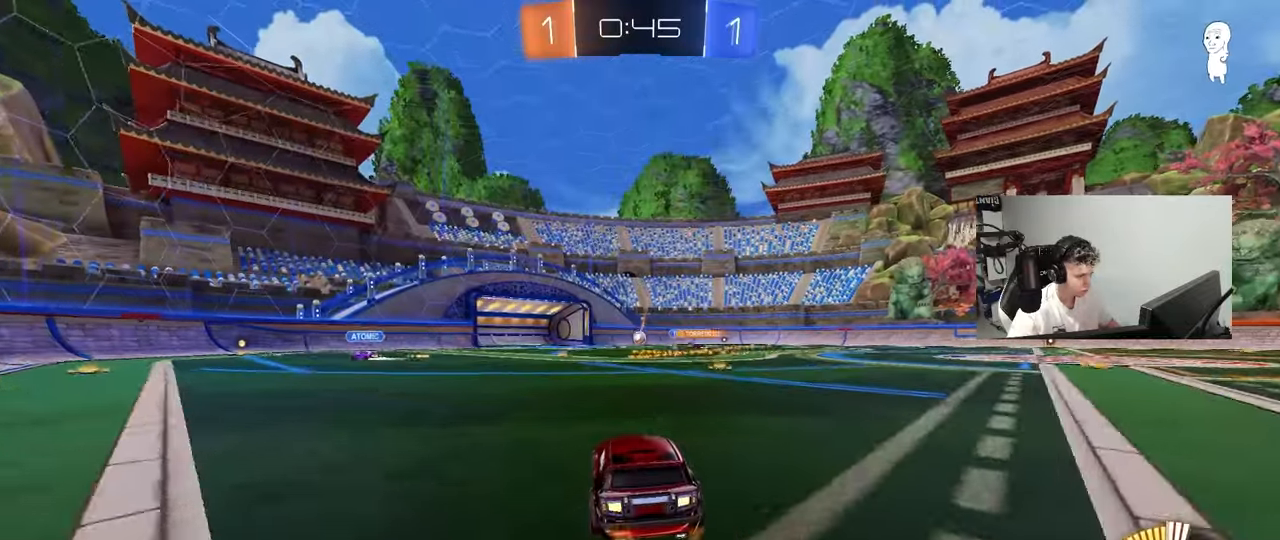
{"keys": ["d", "w"], "mouse": [], "mouse_move": "still", "events": [[100, "d", "down"], [233, "d", "up"], [467, "d", "down"]]}
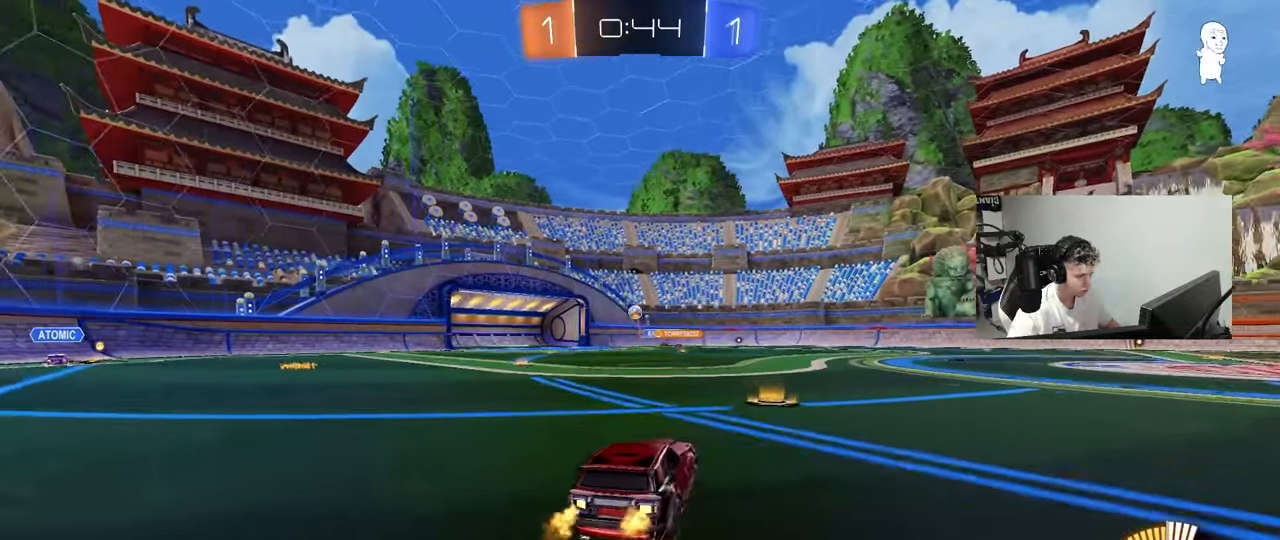
{"keys": ["a", "shift", "w"], "mouse": [], "mouse_move": "still", "events": [[167, "w", "up"], [433, "w", "down"], [483, "a", "down"], [483, "d", "up"], [483, "shift", "down"]]}
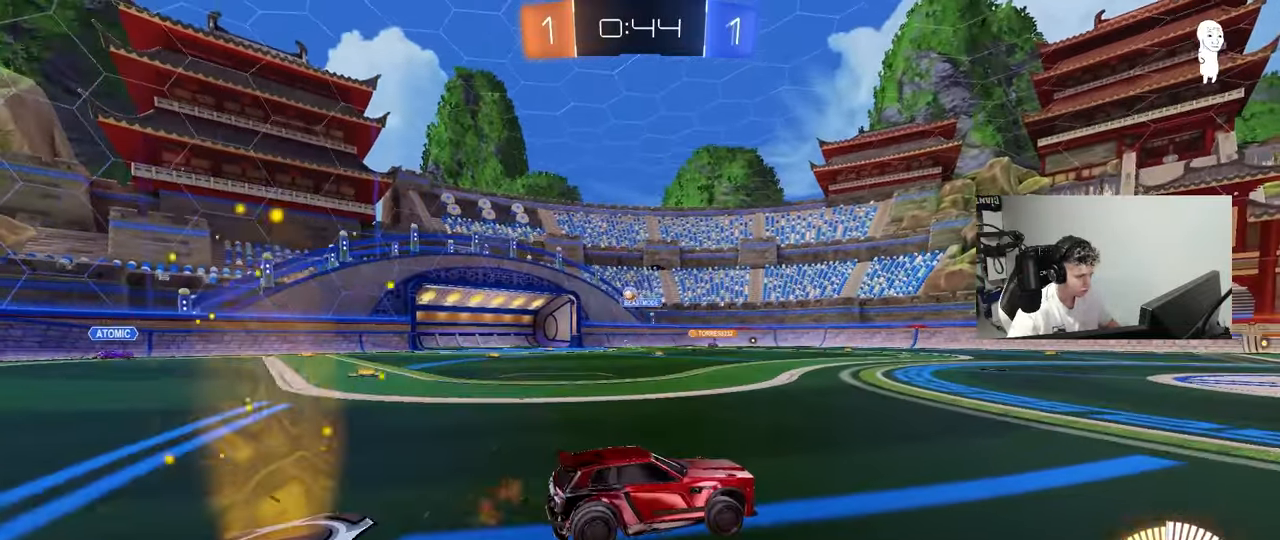
{"keys": ["a", "s"], "mouse": [], "mouse_move": "still", "events": [[83, "w", "up"], [183, "shift", "up"], [183, "w", "down"], [367, "w", "up"], [417, "a", "up"], [417, "d", "down"], [417, "s", "down"], [467, "a", "down"], [500, "d", "up"]]}
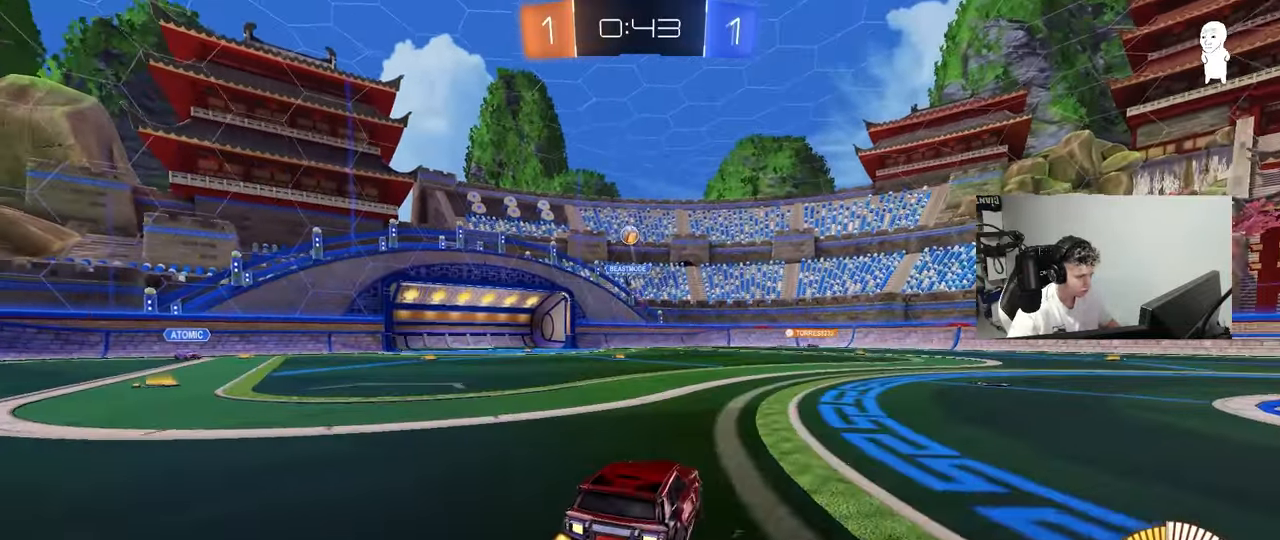
{"keys": [], "mouse": ["left", "right"], "mouse_move": "up", "events": [[200, "mouse_right", "down"], [283, "shift", "down"], [333, "shift", "up"], [433, "mouse_right", "up"], [433, "s", "up"], [467, "a", "up"], [467, "mouse_left", "down"], [467, "mouse_right", "down"]]}
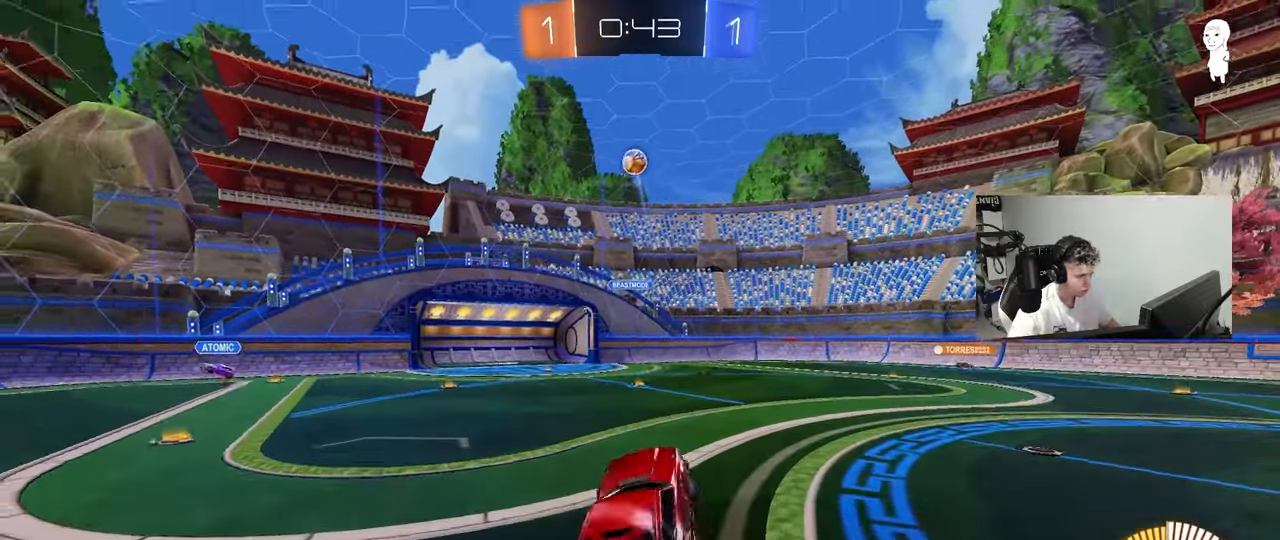
{"keys": ["d", "w"], "mouse": ["left"], "mouse_move": "still", "events": [[17, "a", "down"], [17, "s", "down"], [67, "shift", "down"], [167, "a", "up"], [167, "d", "down"], [167, "shift", "up"], [200, "s", "up"], [250, "mouse_right", "up"], [467, "w", "down"]]}
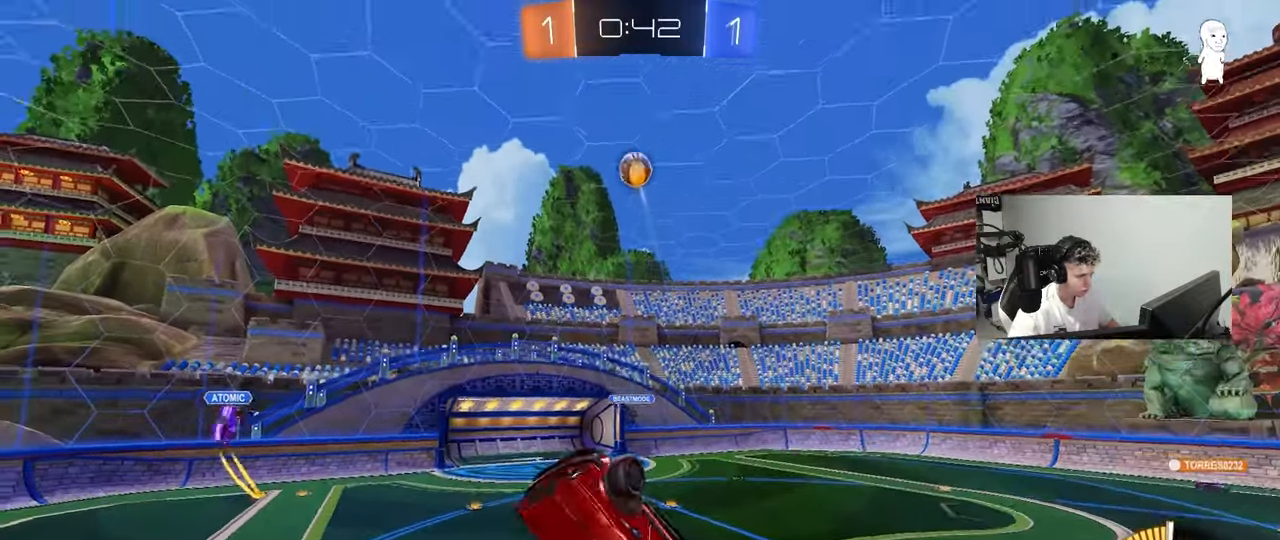
{"keys": [], "mouse": ["left"], "mouse_move": "still", "events": [[83, "a", "down"], [83, "d", "up"], [133, "a", "up"], [217, "a", "down"], [217, "w", "up"], [500, "a", "up"]]}
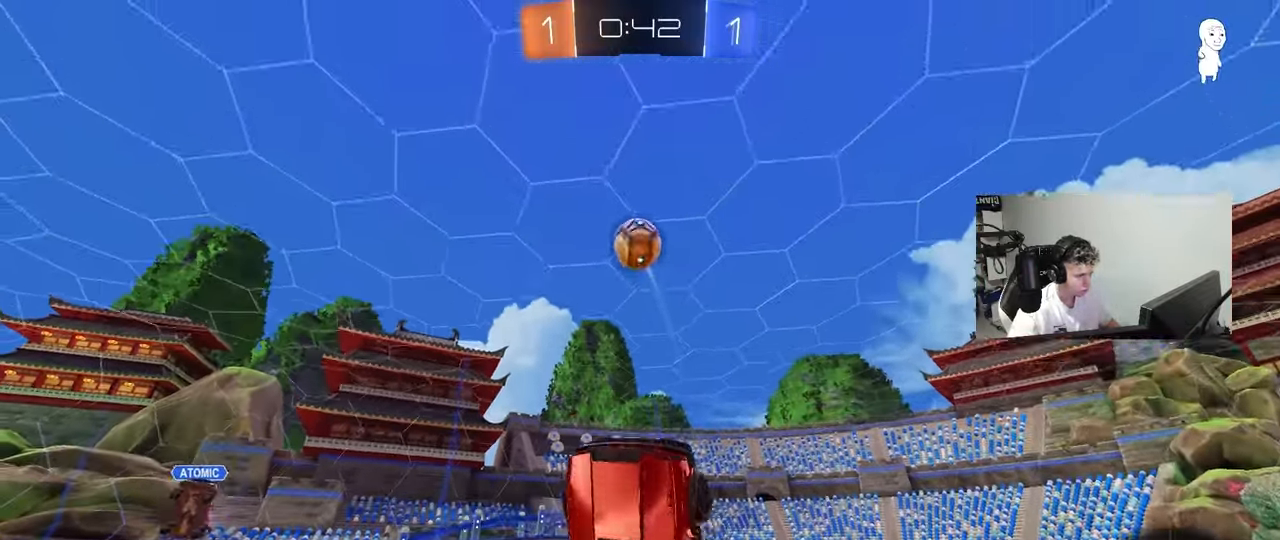
{"keys": ["d", "w"], "mouse": ["left"], "mouse_move": "still", "events": [[50, "d", "down"], [150, "a", "down"], [150, "d", "up"], [200, "a", "up"], [233, "d", "down"], [283, "d", "up"], [383, "d", "down"], [433, "w", "down"]]}
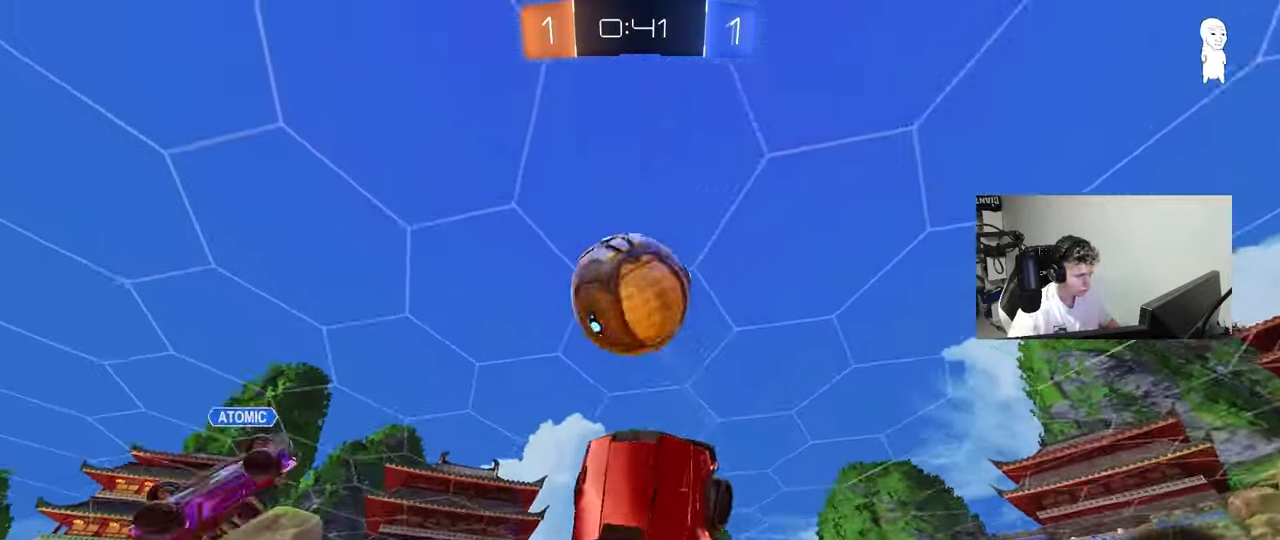
{"keys": [], "mouse": [], "mouse_move": "still", "events": [[17, "d", "up"], [67, "w", "up"], [117, "a", "down"], [200, "d", "down"], [200, "s", "down"], [250, "d", "up"], [450, "mouse_left", "up"], [483, "a", "up"], [483, "s", "up"]]}
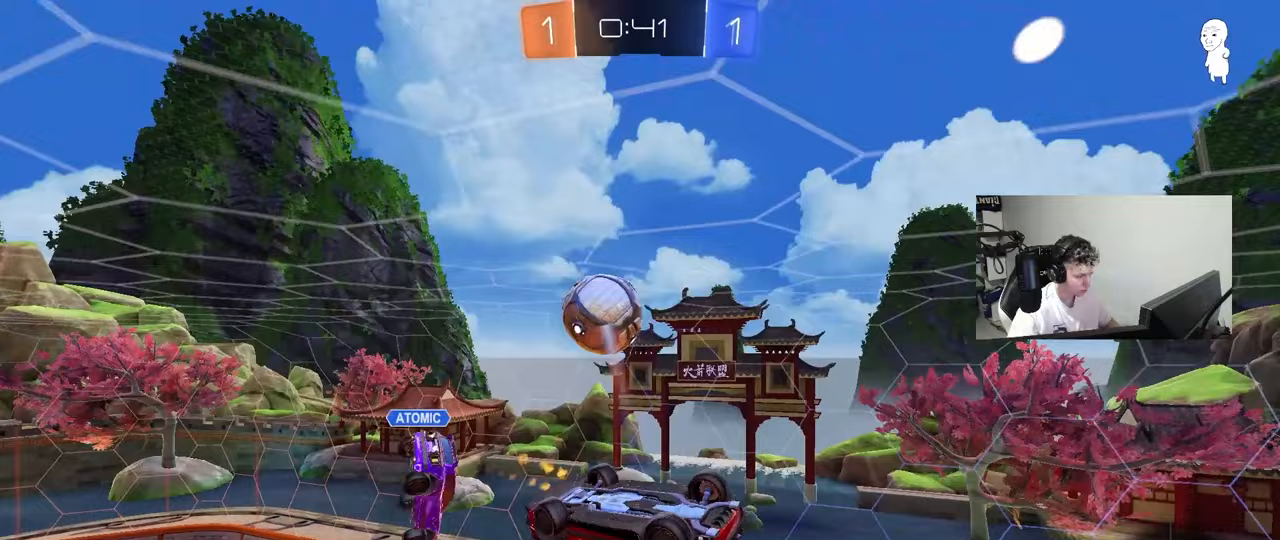
{"keys": ["a", "shift", "w"], "mouse": [], "mouse_move": "still", "events": [[33, "d", "down"], [33, "shift", "down"], [83, "w", "down"], [217, "a", "down"], [217, "d", "up"], [367, "a", "up"], [450, "a", "down"]]}
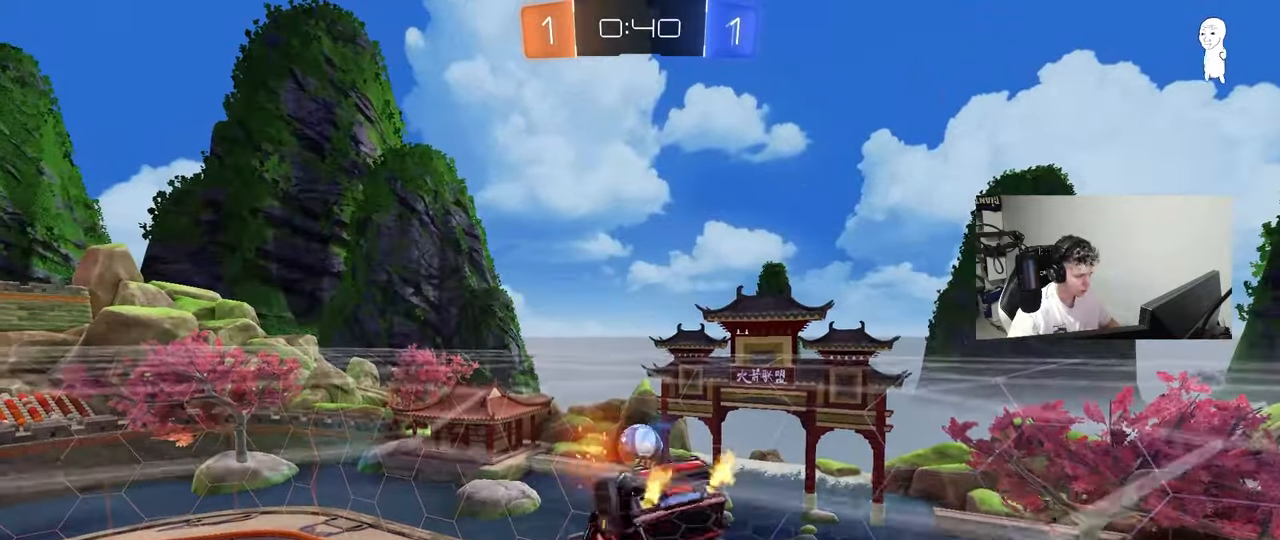
{"keys": ["a", "s"], "mouse": [], "mouse_move": "still", "events": [[150, "a", "up"], [200, "w", "up"], [333, "a", "down"], [433, "s", "down"], [467, "shift", "up"]]}
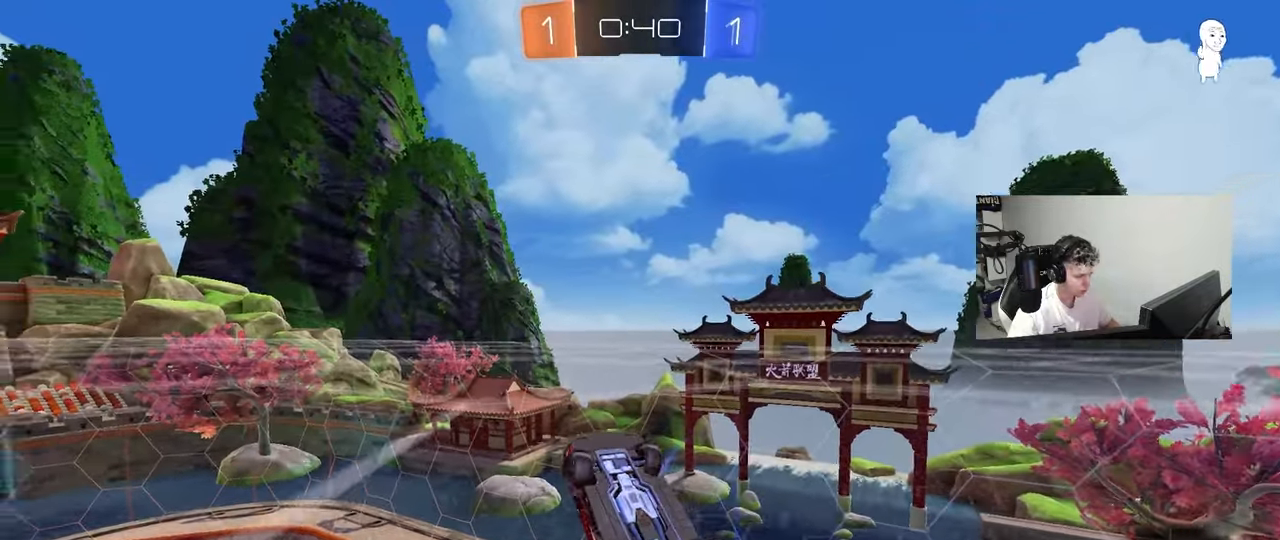
{"keys": ["d", "shift", "w"], "mouse": ["left"], "mouse_move": "still", "events": [[250, "a", "up"], [300, "s", "up"], [350, "d", "down"], [350, "shift", "down"], [400, "mouse_left", "down"], [450, "w", "down"]]}
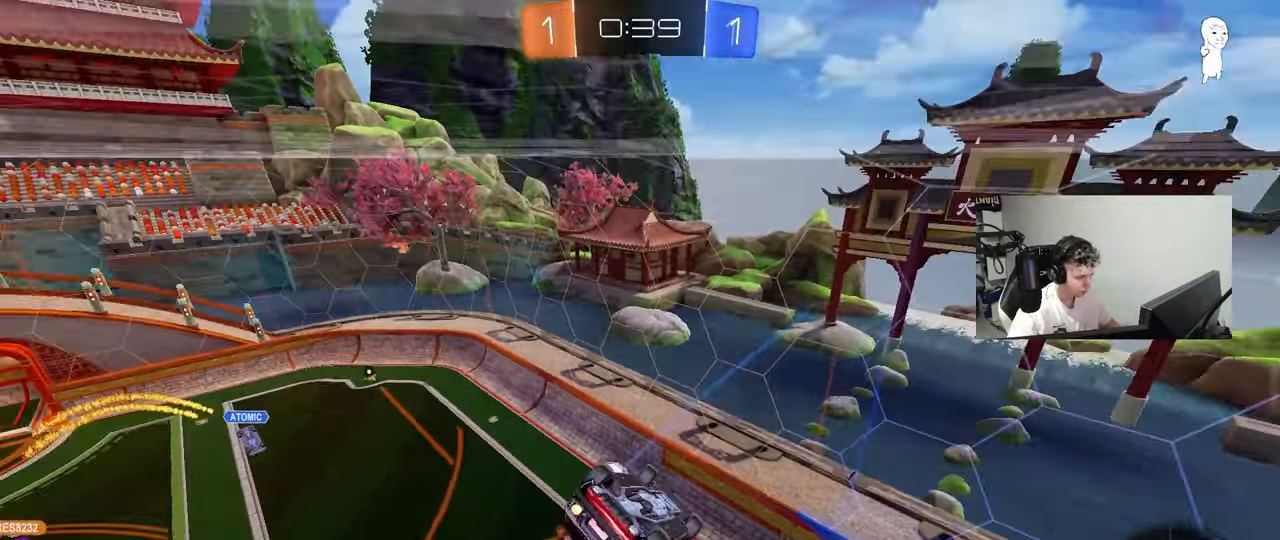
{"keys": [], "mouse": [], "mouse_move": "still", "events": [[133, "w", "up"], [267, "mouse_left", "up"], [267, "s", "down"], [317, "shift", "up"], [367, "s", "up"], [417, "d", "up"]]}
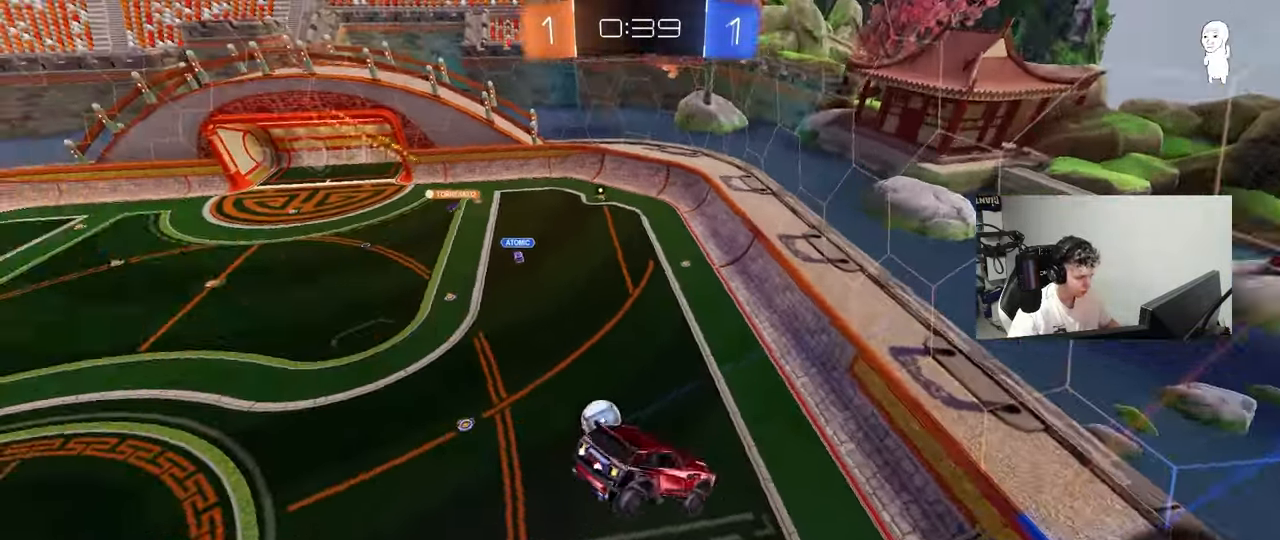
{"keys": ["a"], "mouse": [], "mouse_move": "still", "events": [[233, "a", "down"], [233, "shift", "down"], [283, "shift", "up"]]}
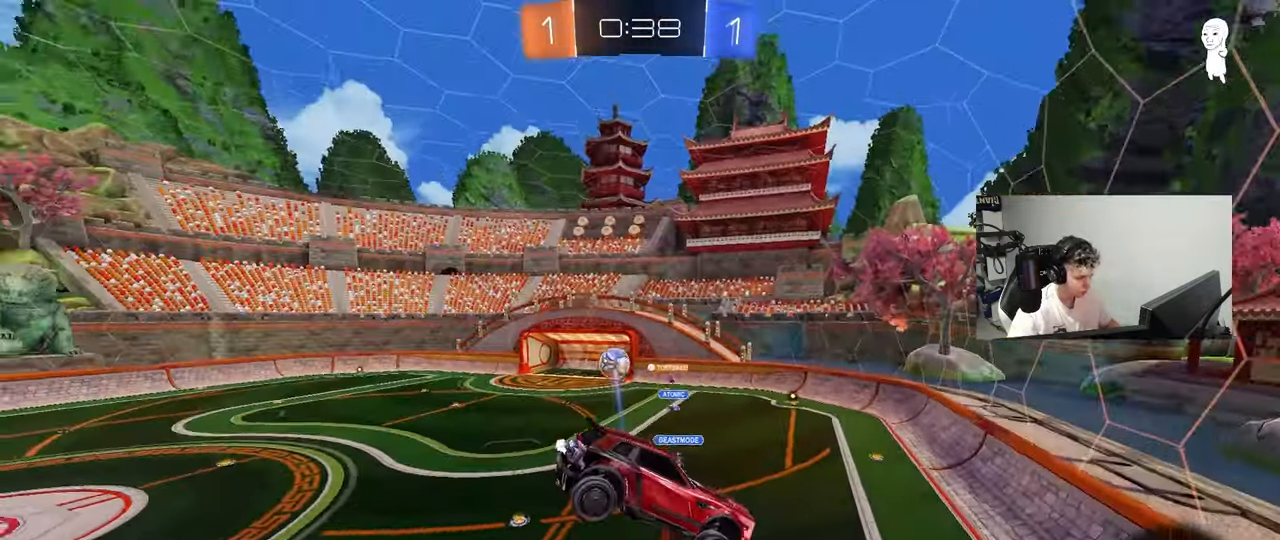
{"keys": ["d", "s"], "mouse": ["right"], "mouse_move": "still", "events": [[217, "shift", "down"], [400, "a", "up"], [400, "d", "down"], [400, "s", "down"], [400, "shift", "up"], [450, "mouse_right", "down"]]}
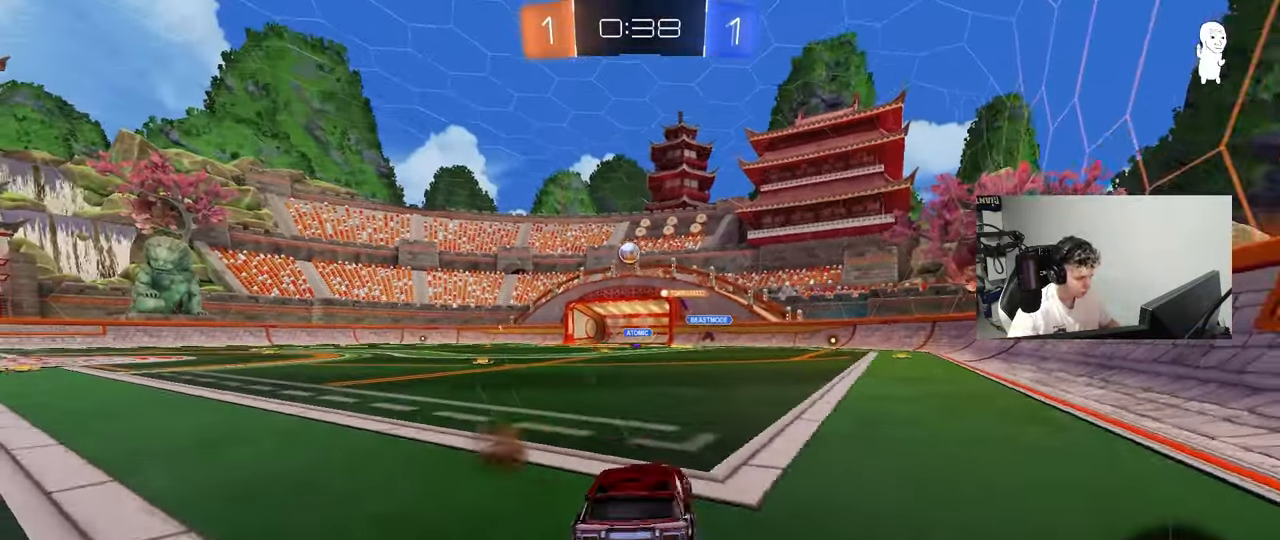
{"keys": [], "mouse": [], "mouse_move": "still", "events": [[33, "mouse_right", "up"], [183, "d", "up"], [183, "s", "up"], [267, "w", "down"], [467, "w", "up"]]}
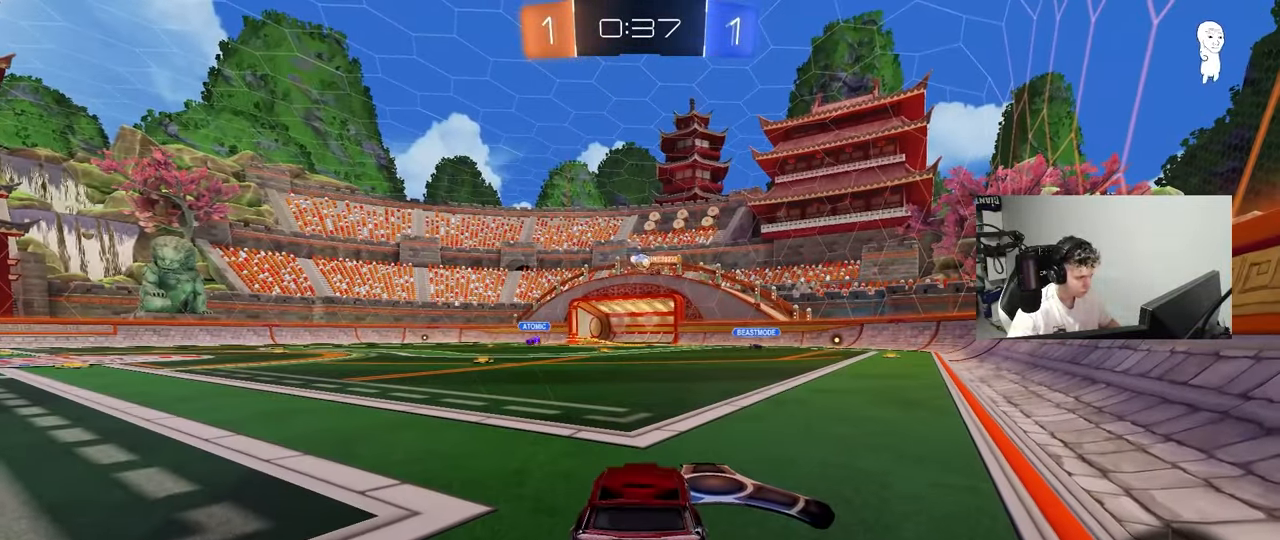
{"keys": [], "mouse": [], "mouse_move": "still", "events": []}
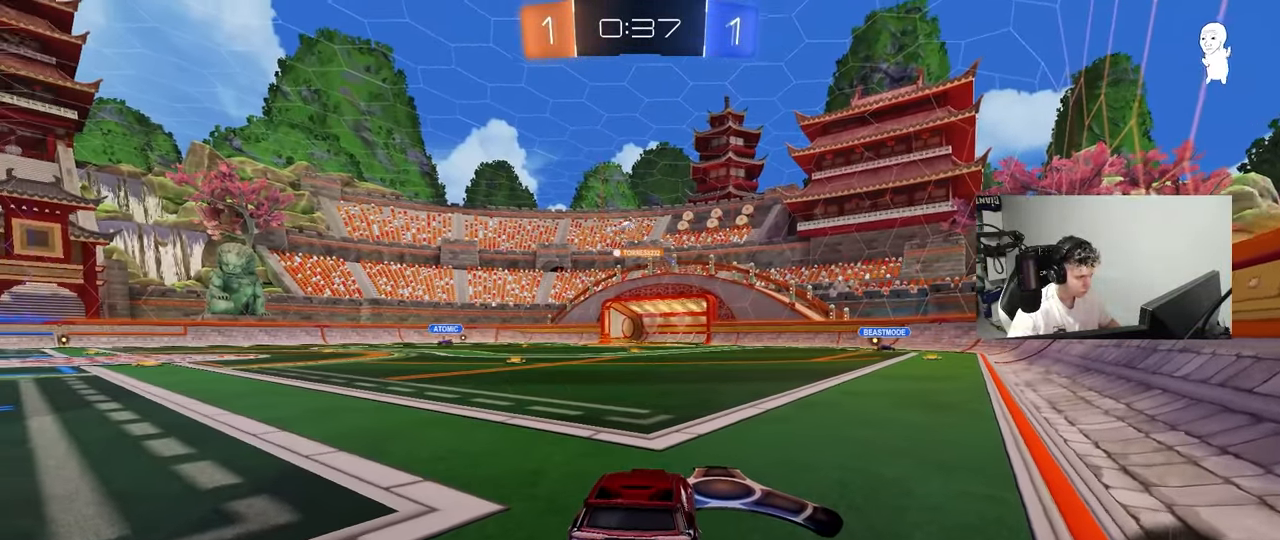
{"keys": [], "mouse": [], "mouse_move": "still", "events": []}
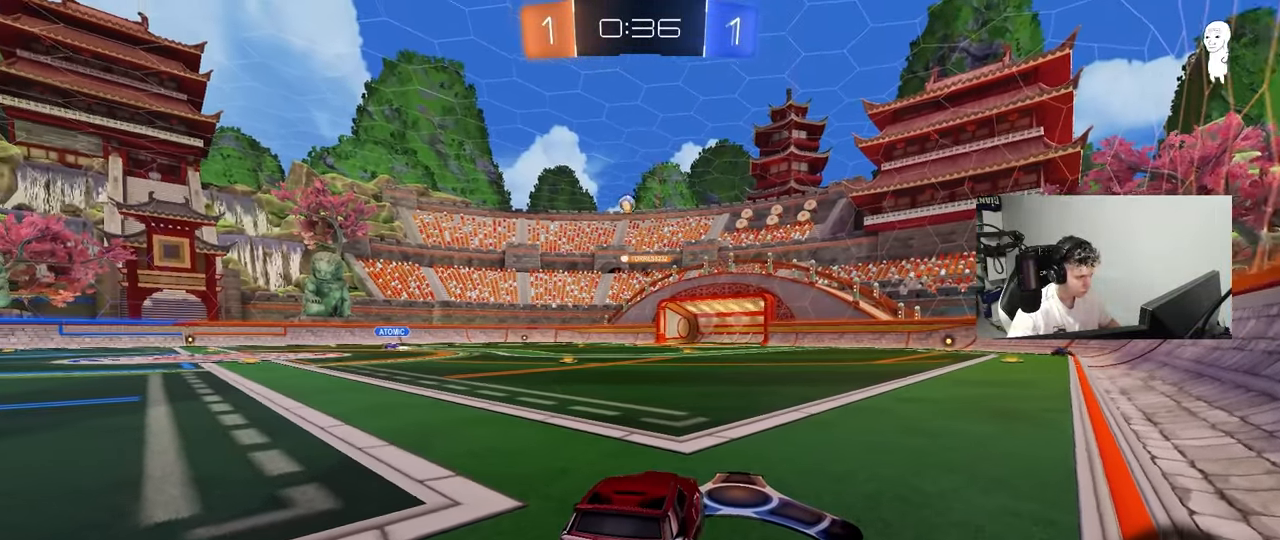
{"keys": [], "mouse": [], "mouse_move": "still", "events": []}